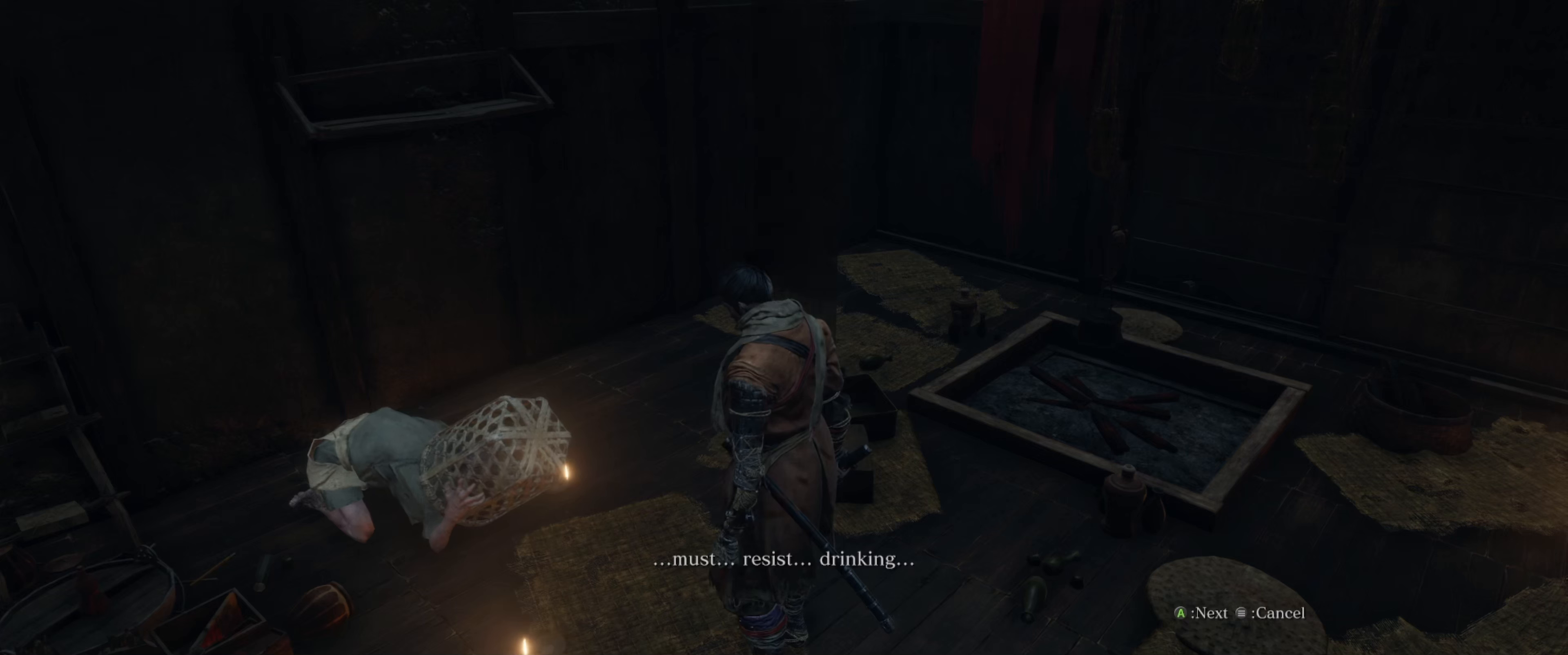
Gameplay with a controller (Xbox layout); each line is a JSON object with the inputs held at the frame after it. "events" lists button and stick changes between this image and that frame as [ms after this image, input, new state], when the widget could be followed in between. Not read: L1 L3 R1 R3.
{"buttons": [], "left_stick": "center", "right_stick": "center", "events": []}
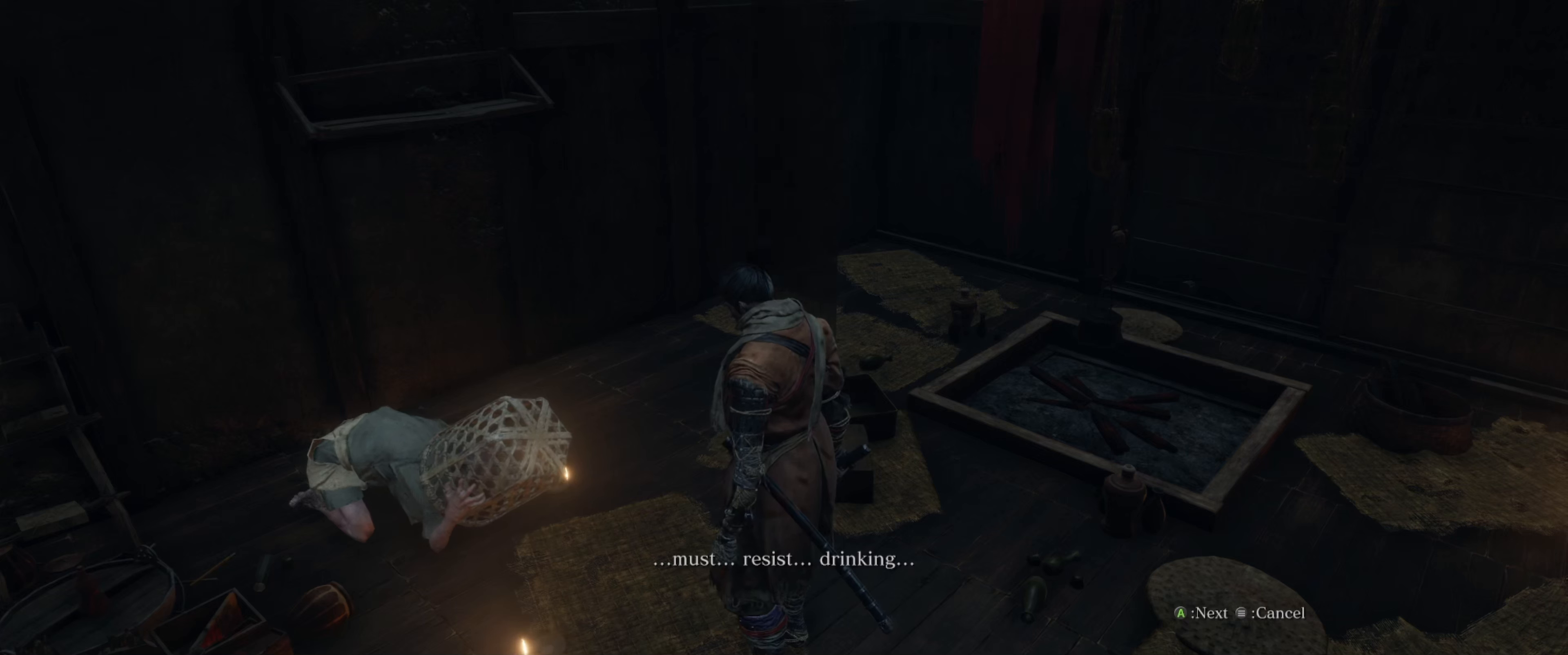
{"buttons": [], "left_stick": "center", "right_stick": "center", "events": []}
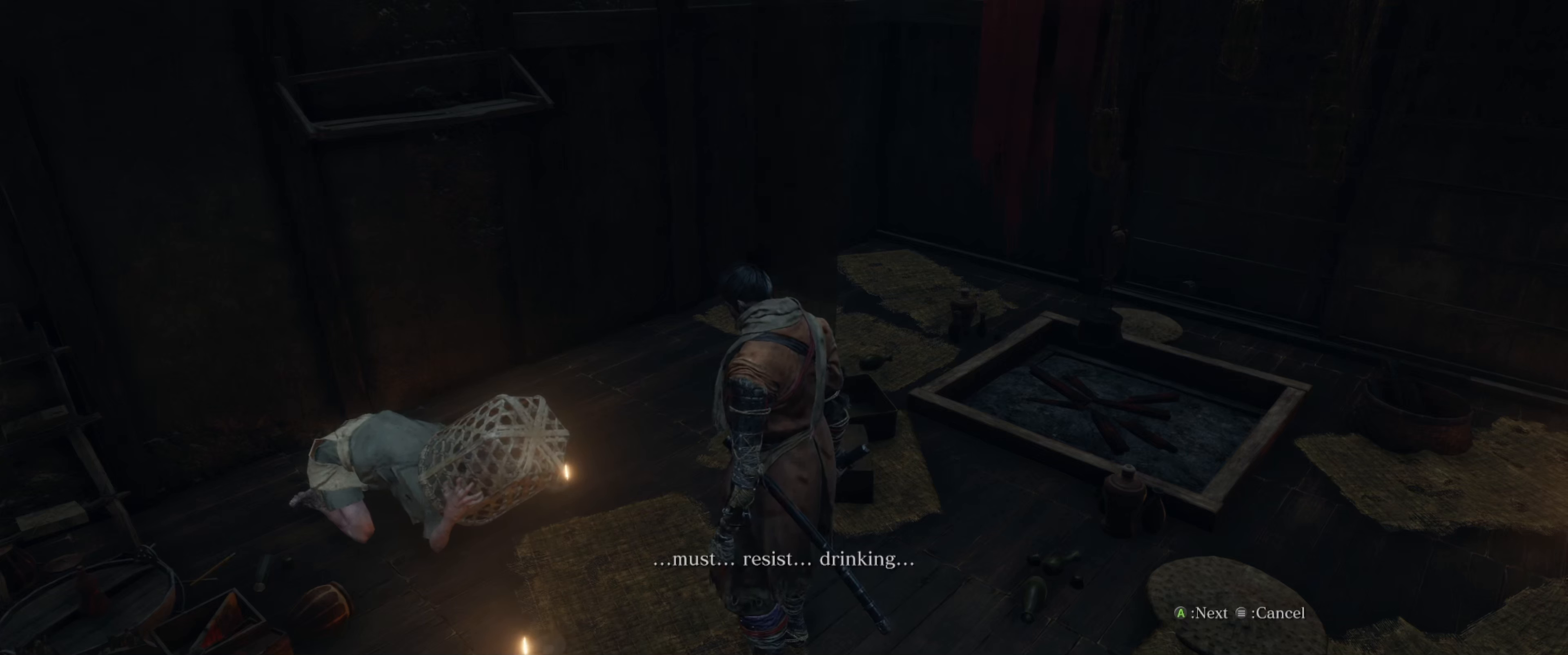
{"buttons": [], "left_stick": "center", "right_stick": "center", "events": []}
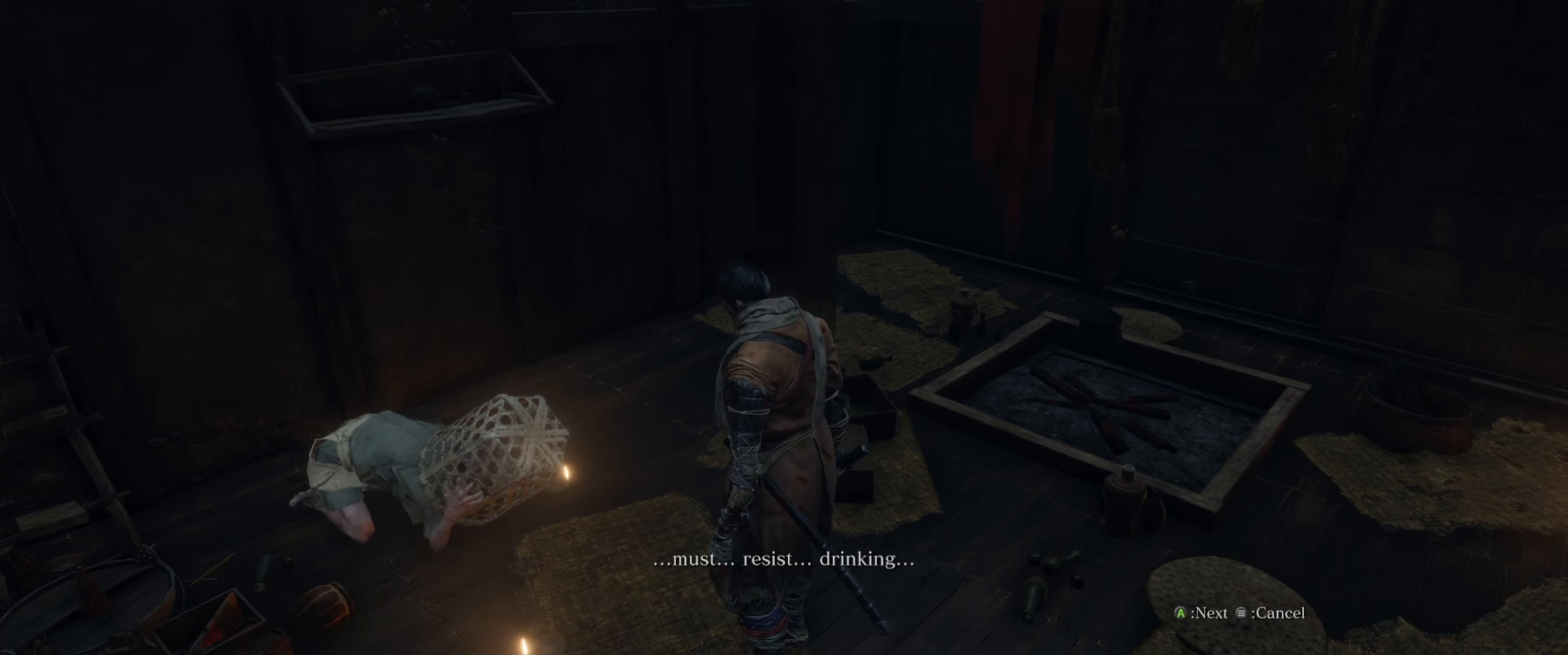
{"buttons": [], "left_stick": "center", "right_stick": "center", "events": []}
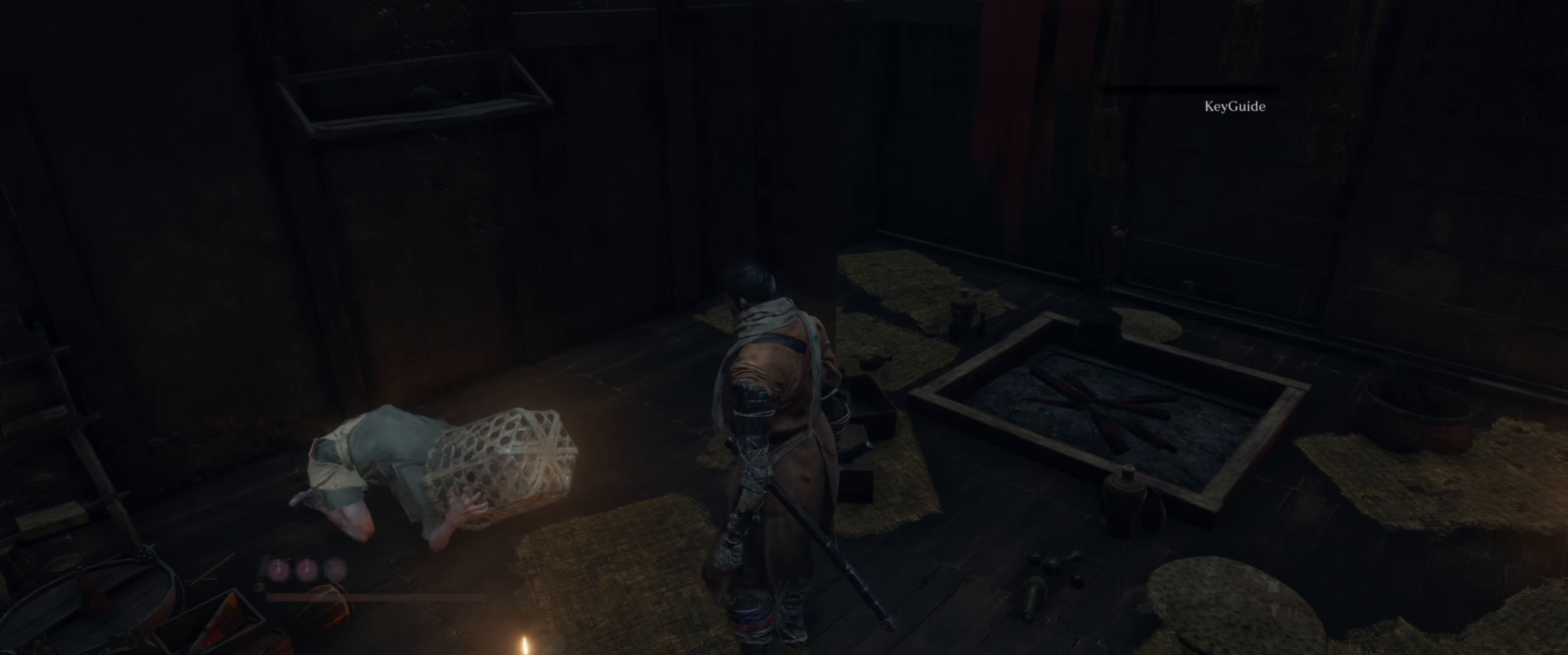
{"buttons": [], "left_stick": "center", "right_stick": "up-right", "events": [[133, "right_stick", "up-right"]]}
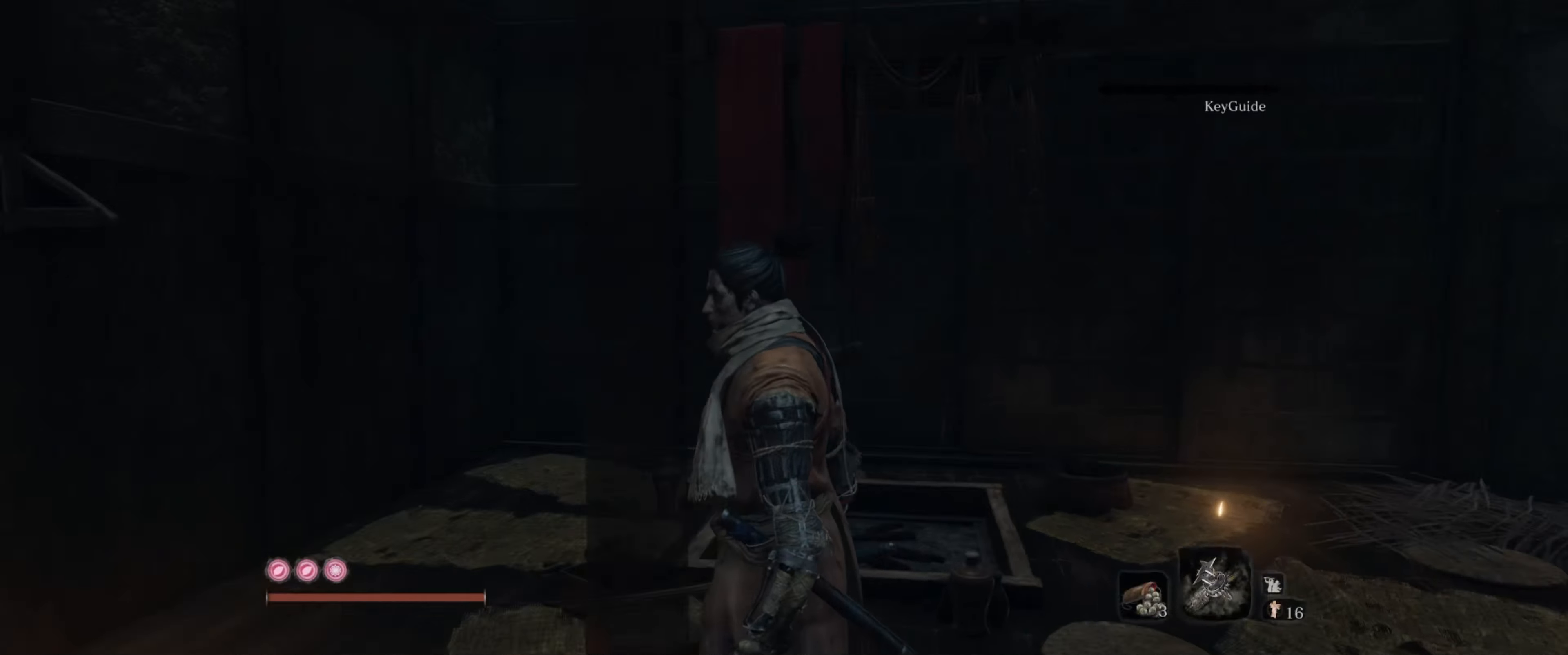
{"buttons": [], "left_stick": "center", "right_stick": "center", "events": [[400, "right_stick", "center"]]}
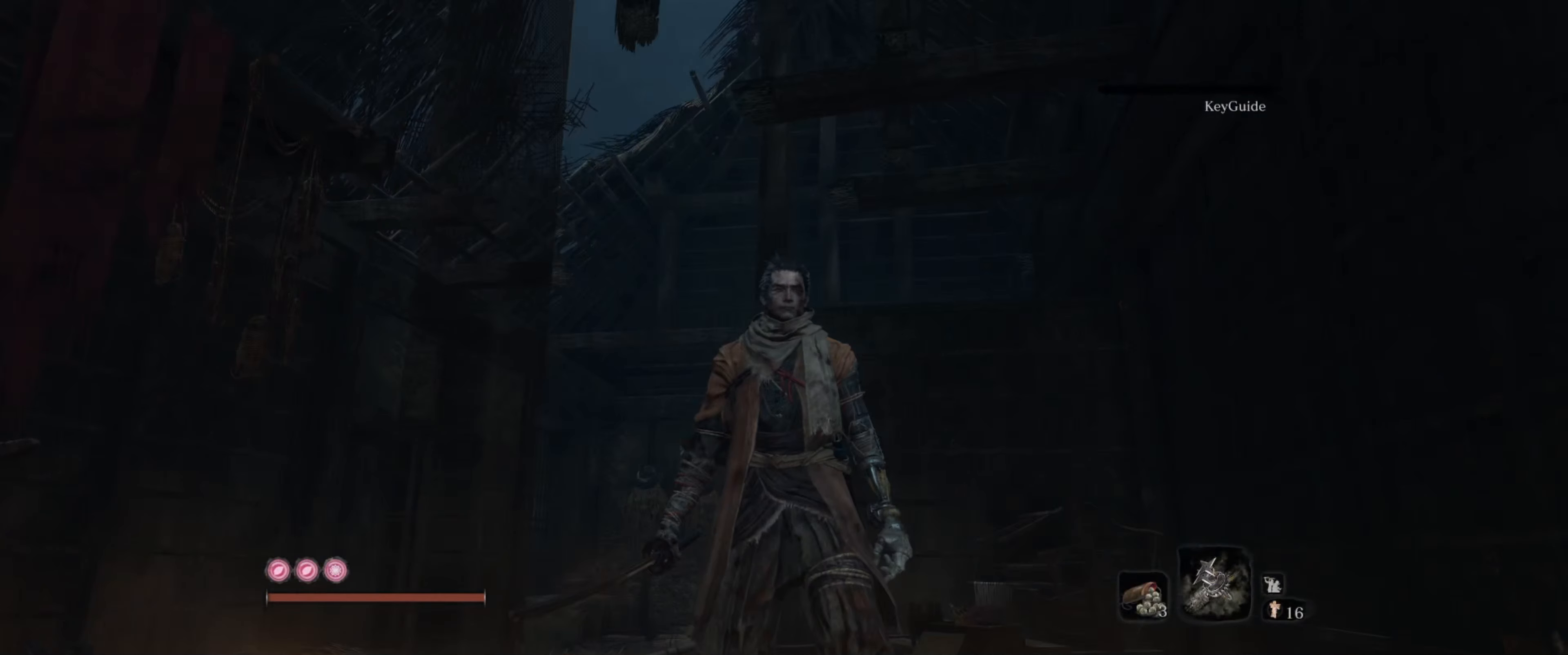
{"buttons": ["L2"], "left_stick": "center", "right_stick": "up-left", "events": [[83, "L2", "down"], [200, "right_stick", "up-left"], [267, "L2", "up"], [450, "L2", "down"]]}
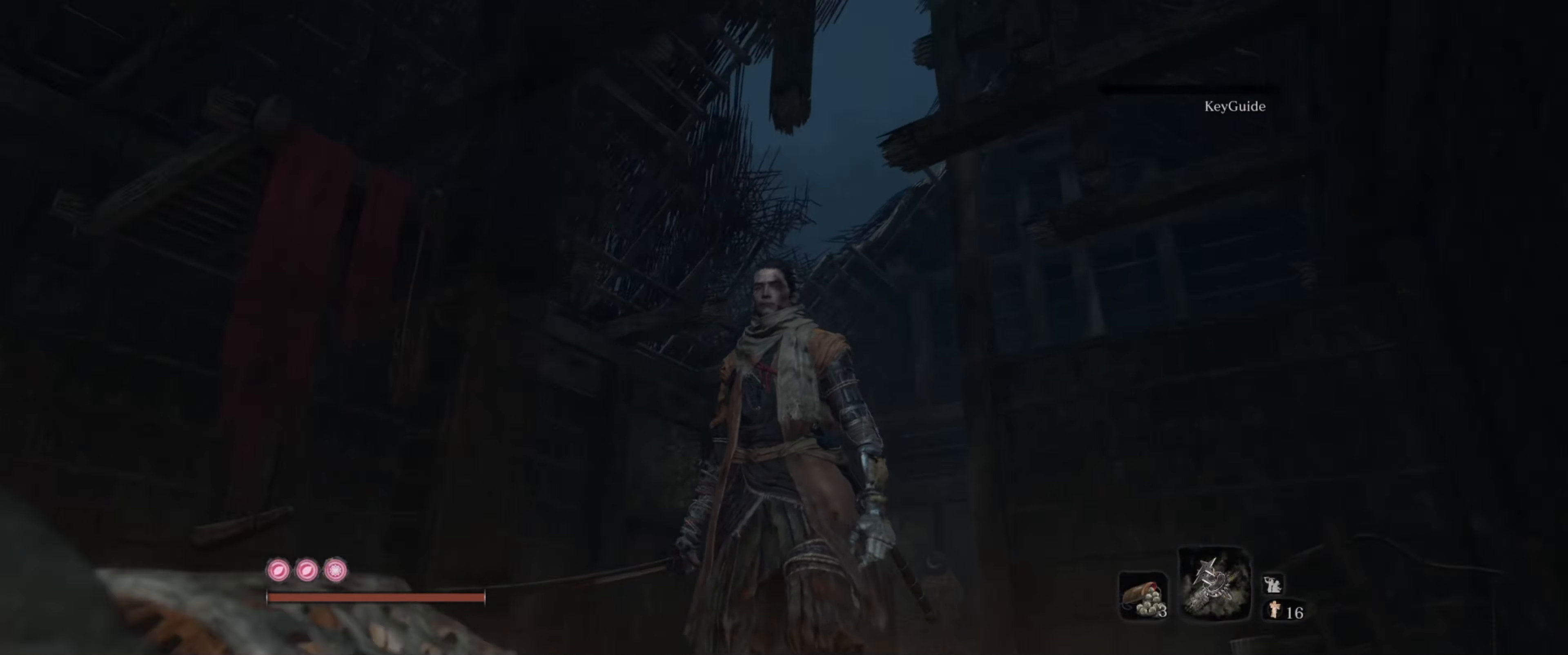
{"buttons": [], "left_stick": "up", "right_stick": "up-right", "events": [[100, "right_stick", "center"], [167, "L2", "up"], [267, "left_stick", "up"], [350, "right_stick", "up-right"]]}
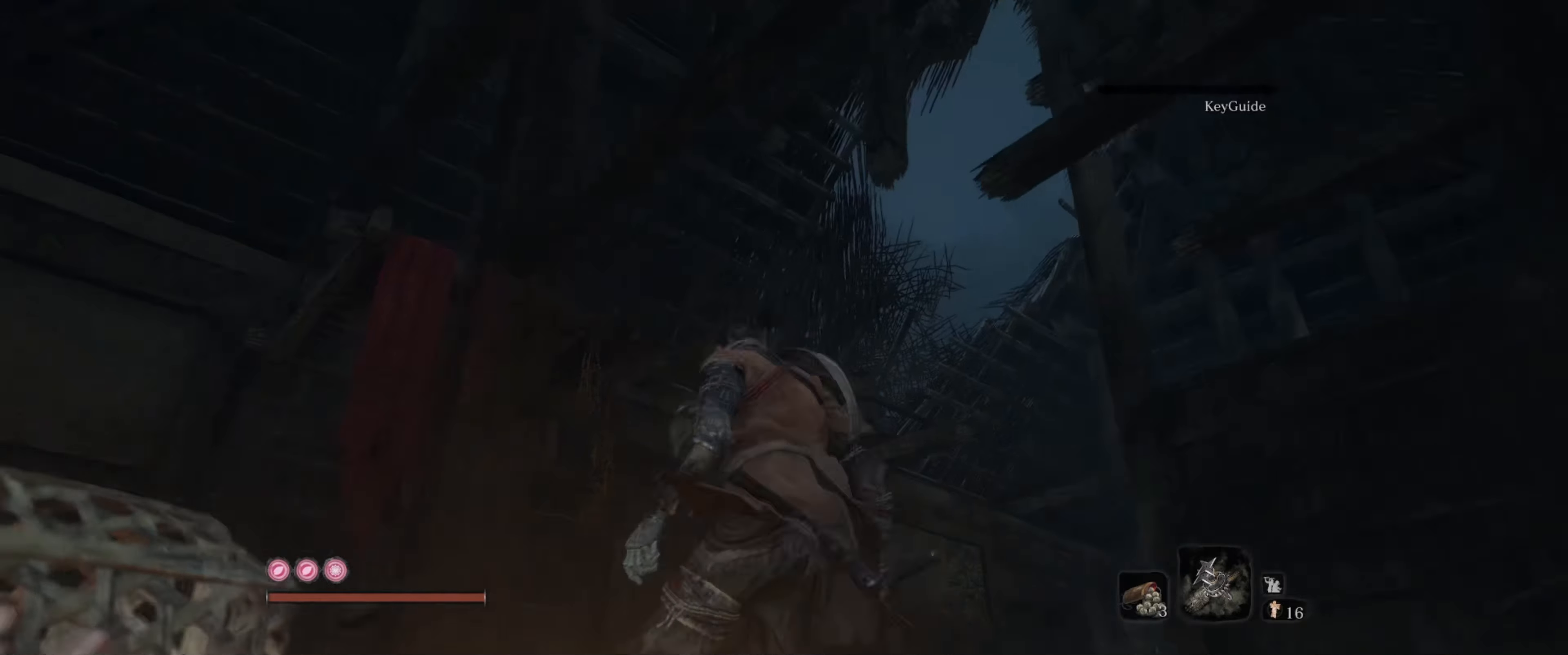
{"buttons": ["L2"], "left_stick": "up-left", "right_stick": "right", "events": [[67, "L2", "down"], [217, "right_stick", "center"], [267, "L2", "up"], [334, "L2", "down"], [384, "left_stick", "up-left"], [484, "right_stick", "right"]]}
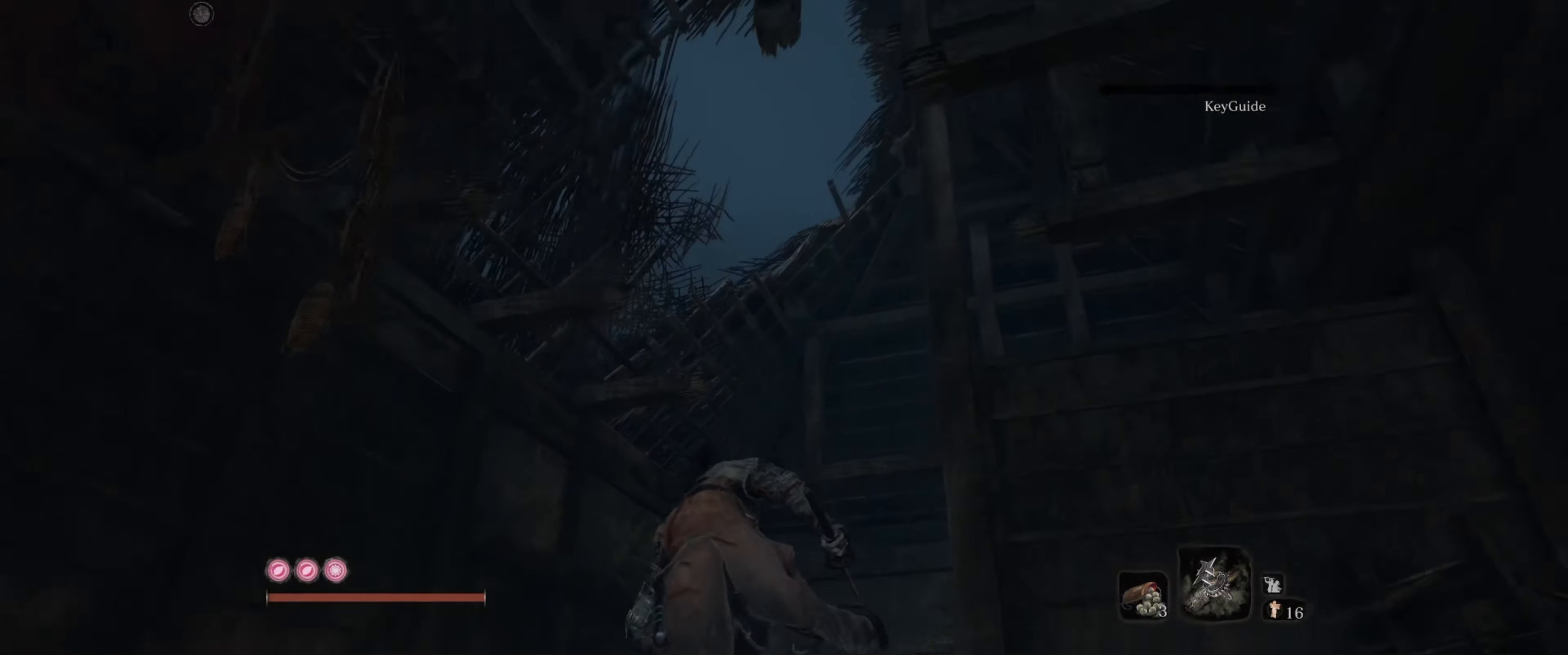
{"buttons": [], "left_stick": "center", "right_stick": "up-right", "events": [[34, "L2", "up"], [34, "right_stick", "up-right"], [84, "L2", "down"], [250, "right_stick", "center"], [267, "L2", "up"], [300, "left_stick", "center"], [434, "right_stick", "up-right"]]}
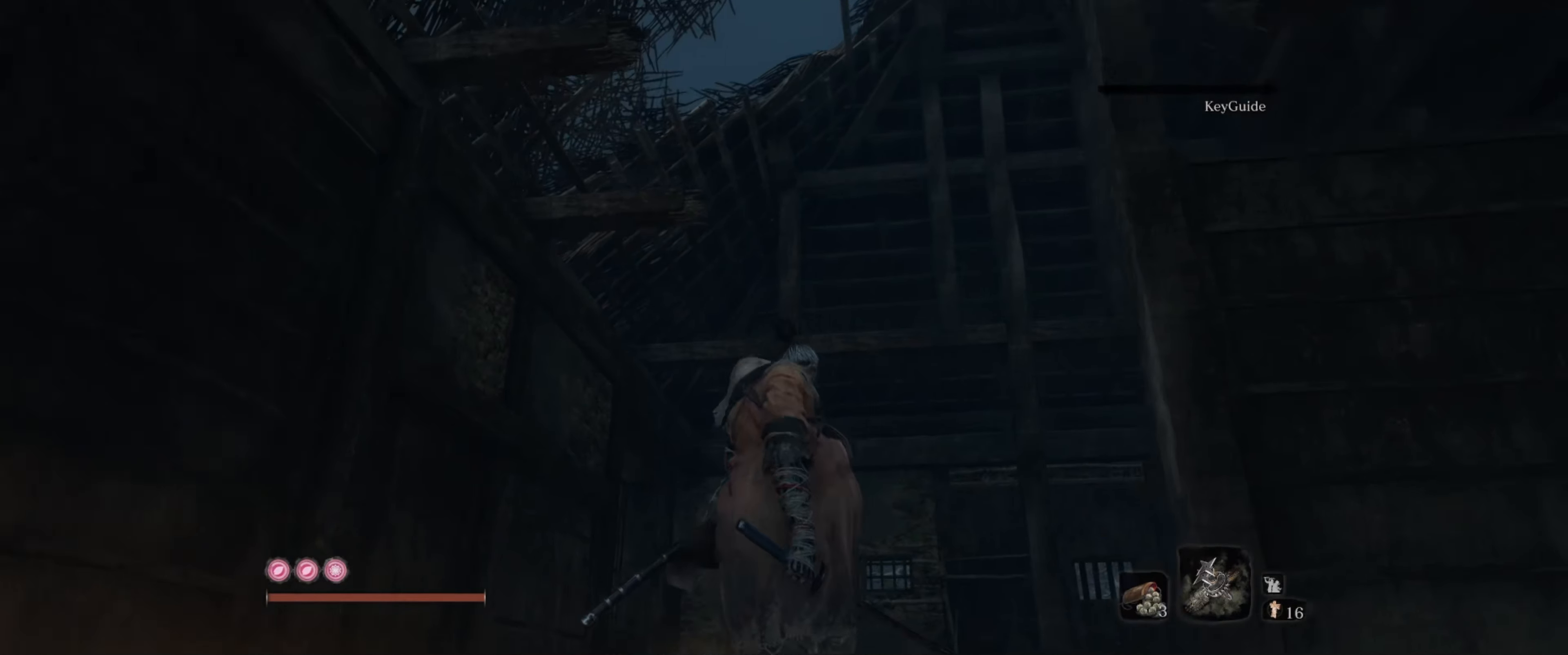
{"buttons": [], "left_stick": "center", "right_stick": "up-left", "events": [[34, "L2", "down"], [100, "left_stick", "up"], [250, "L2", "up"], [284, "left_stick", "center"], [350, "right_stick", "up-left"]]}
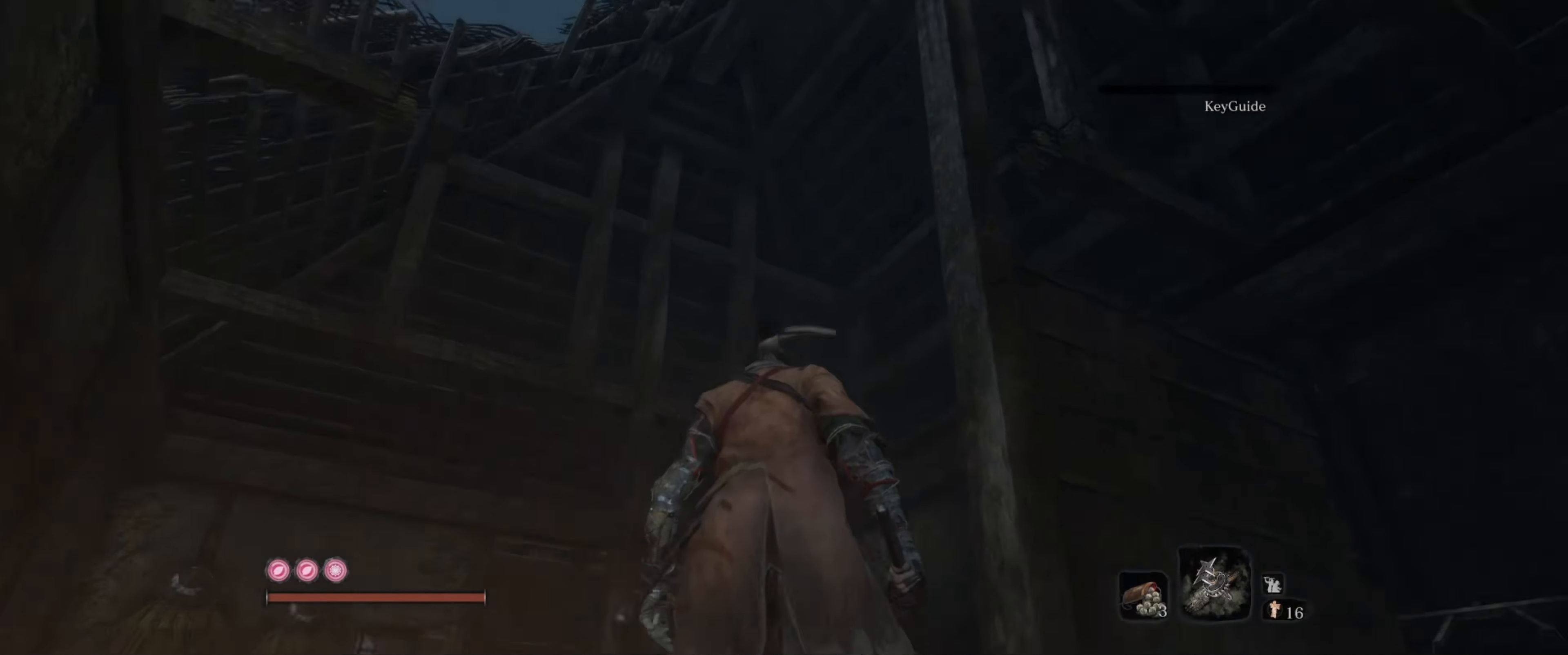
{"buttons": ["A"], "left_stick": "center", "right_stick": "center", "events": [[334, "right_stick", "center"], [484, "A", "down"]]}
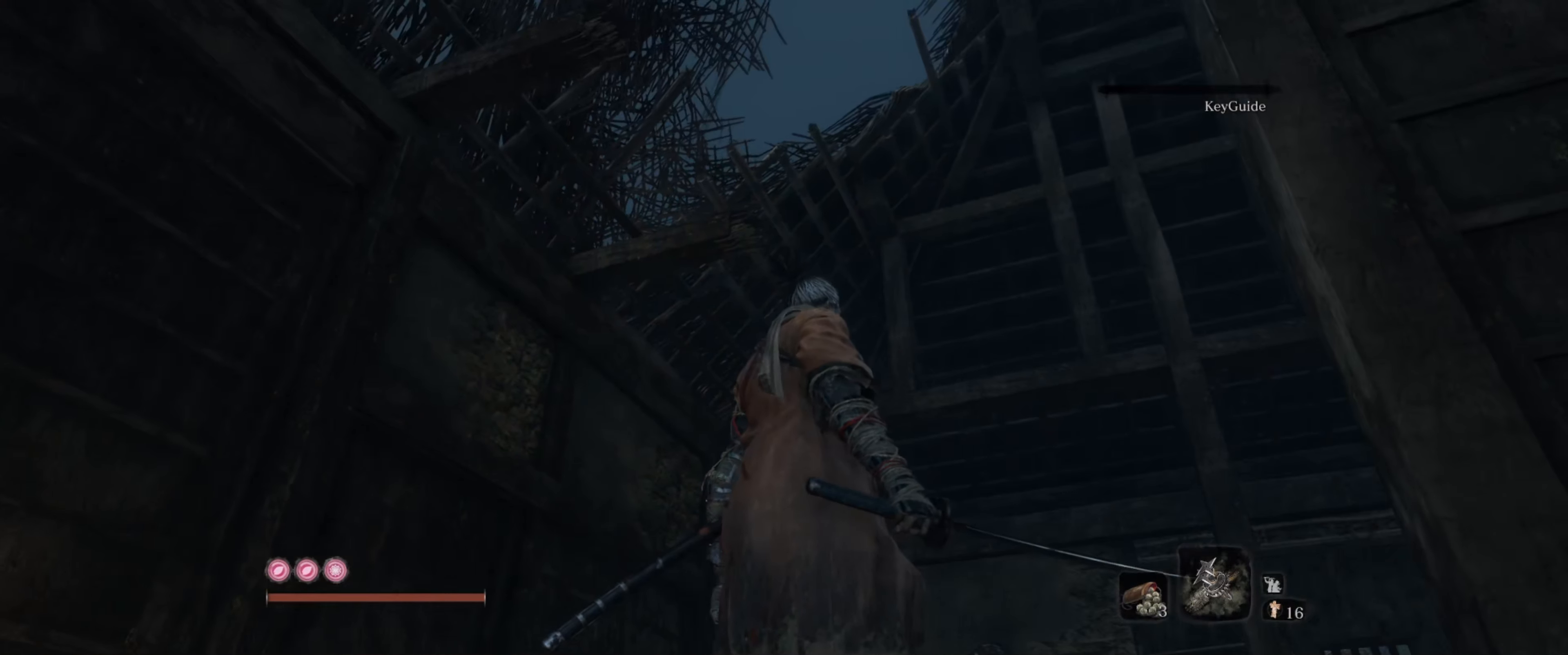
{"buttons": ["L2"], "left_stick": "center", "right_stick": "up-right", "events": [[100, "A", "up"], [234, "right_stick", "up"], [367, "right_stick", "up-right"], [484, "L2", "down"]]}
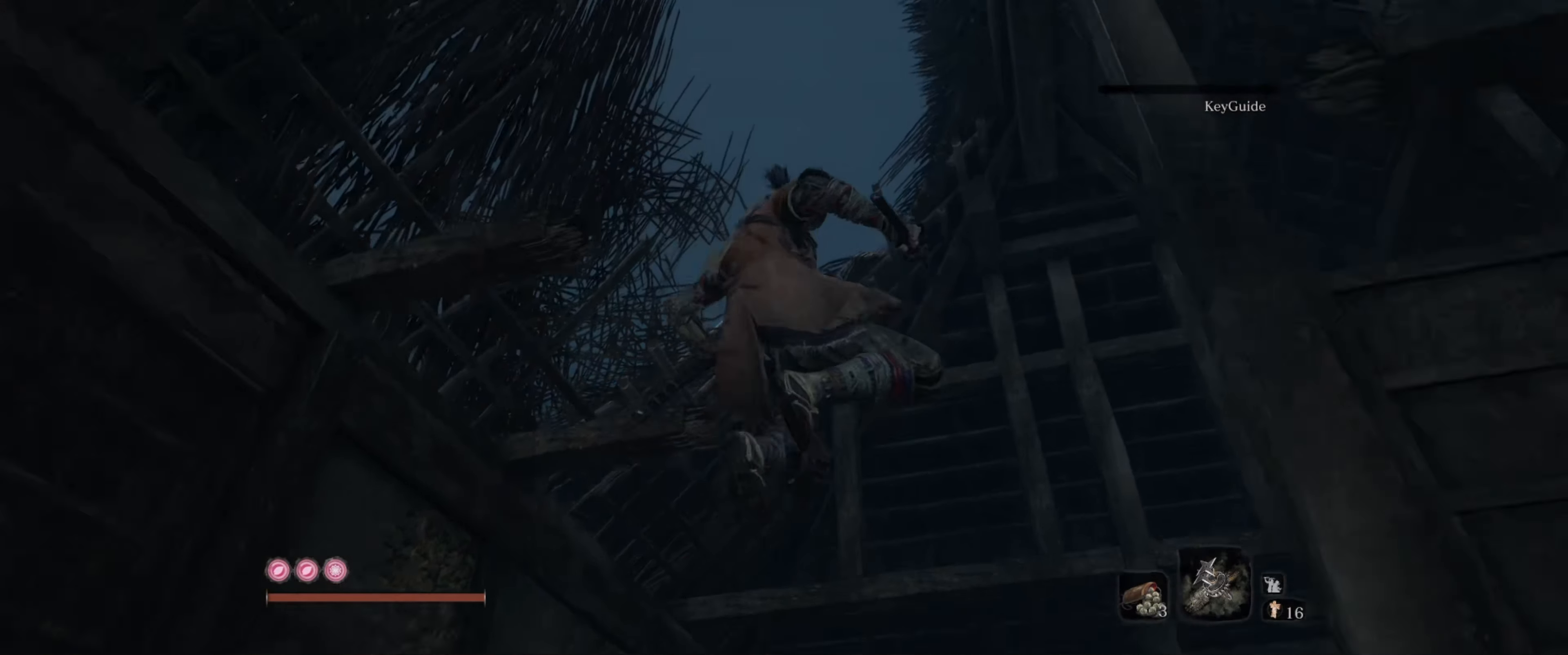
{"buttons": [], "left_stick": "up-left", "right_stick": "down-right", "events": [[134, "L2", "up"], [184, "L2", "down"], [334, "L2", "up"], [400, "left_stick", "up-left"], [417, "right_stick", "down-right"]]}
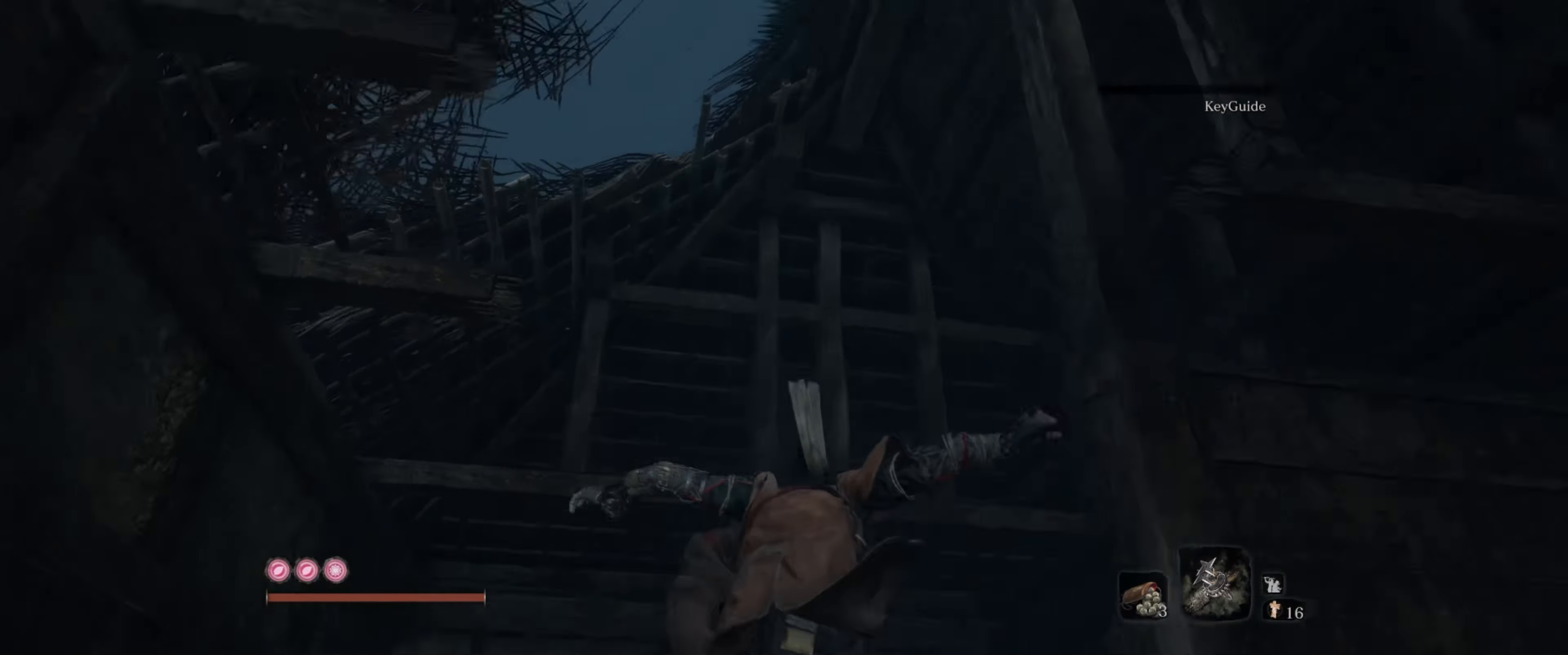
{"buttons": [], "left_stick": "up-left", "right_stick": "up-right", "events": [[167, "right_stick", "right"], [417, "right_stick", "up-right"]]}
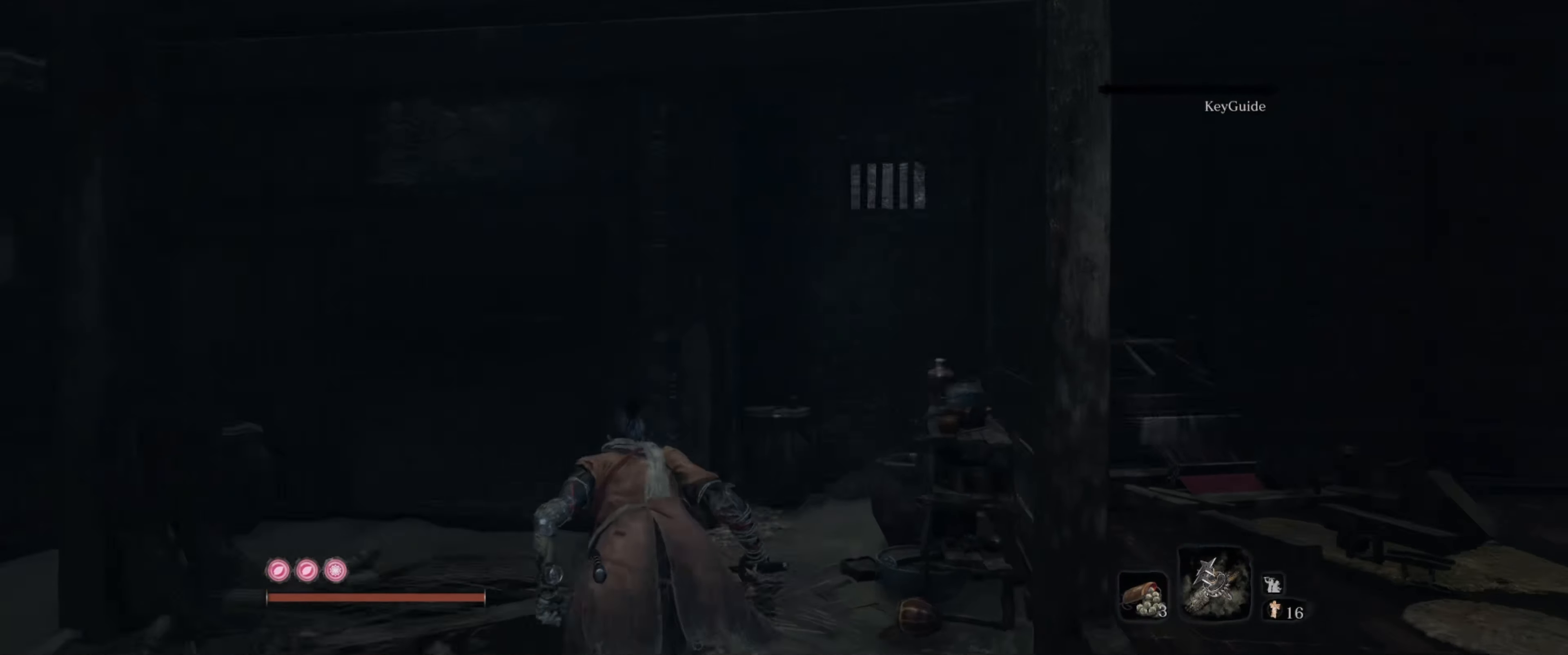
{"buttons": [], "left_stick": "center", "right_stick": "left", "events": [[217, "right_stick", "center"], [284, "left_stick", "center"], [467, "right_stick", "left"]]}
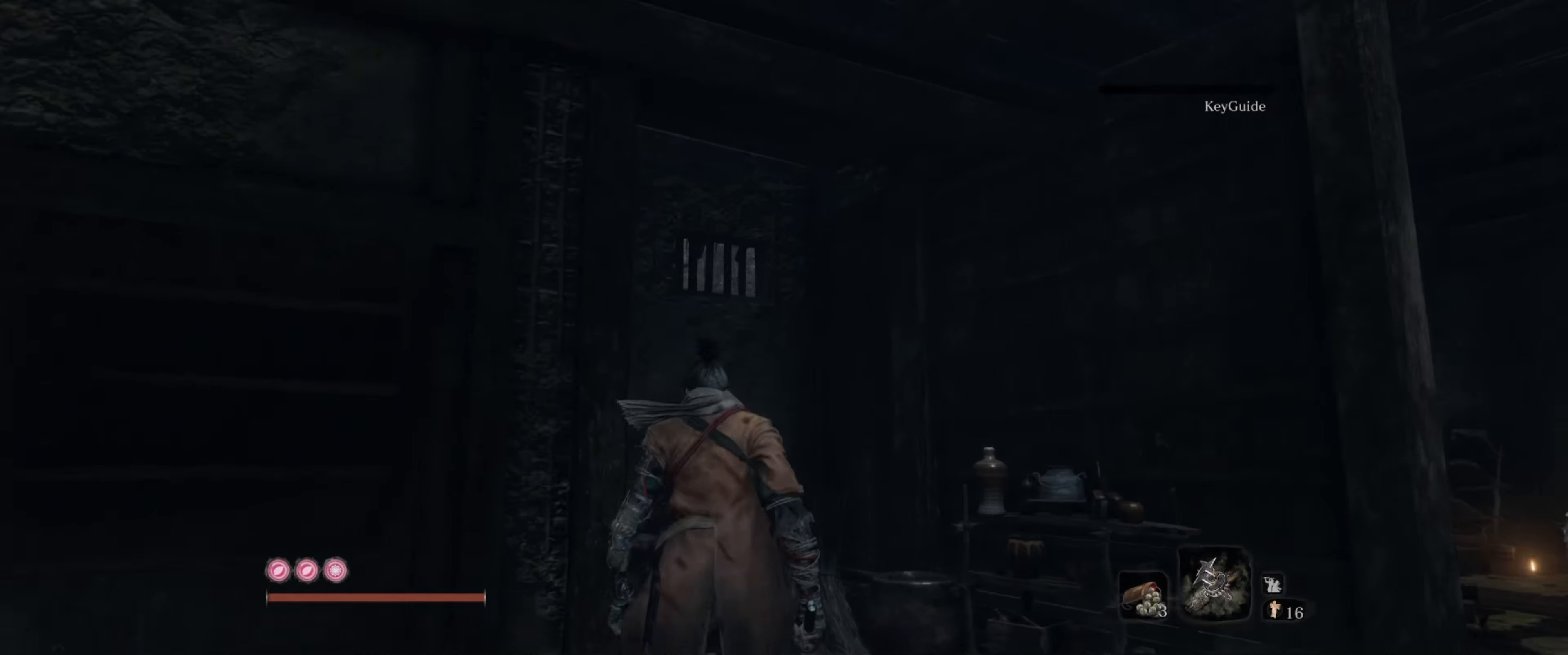
{"buttons": [], "left_stick": "center", "right_stick": "up-right", "events": [[83, "right_stick", "up"], [100, "left_stick", "down"], [133, "right_stick", "up-right"], [266, "left_stick", "down-right"], [416, "left_stick", "center"]]}
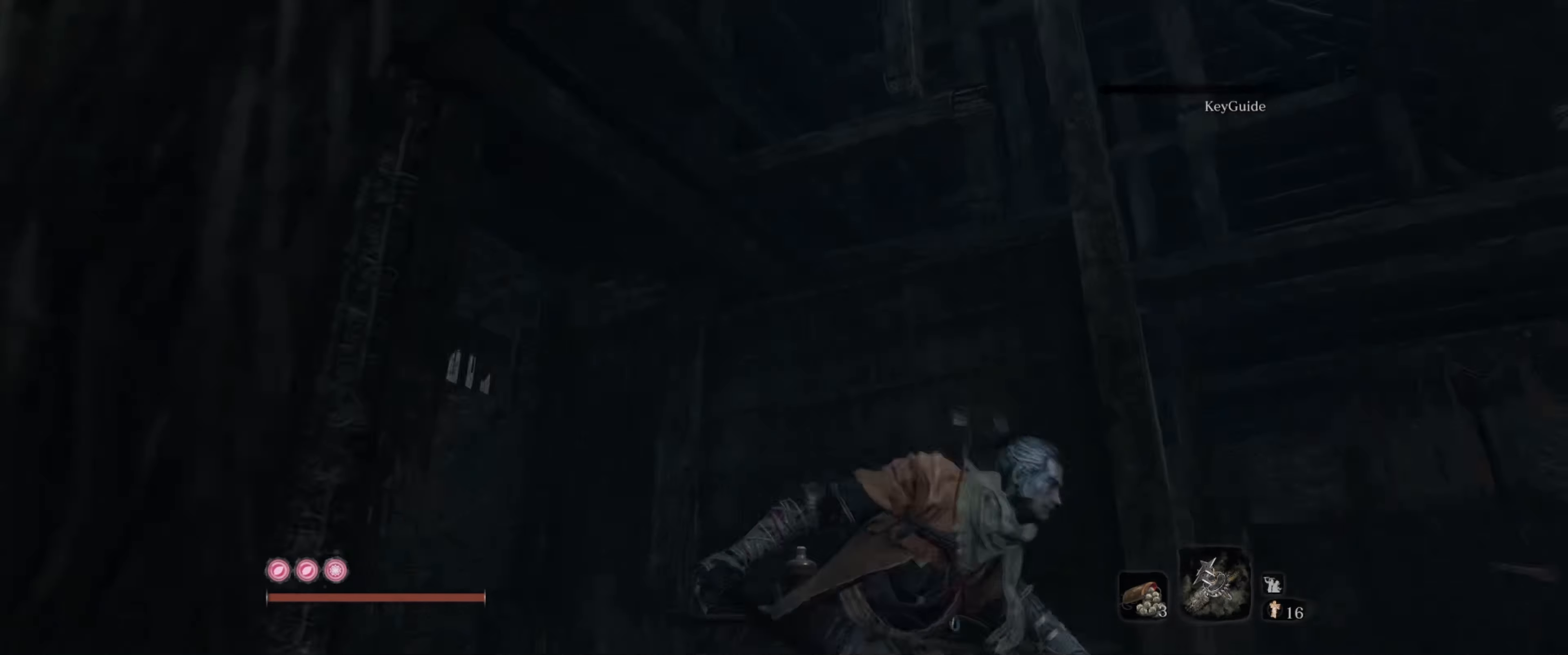
{"buttons": [], "left_stick": "center", "right_stick": "up-left", "events": [[233, "right_stick", "up"], [500, "right_stick", "up-left"]]}
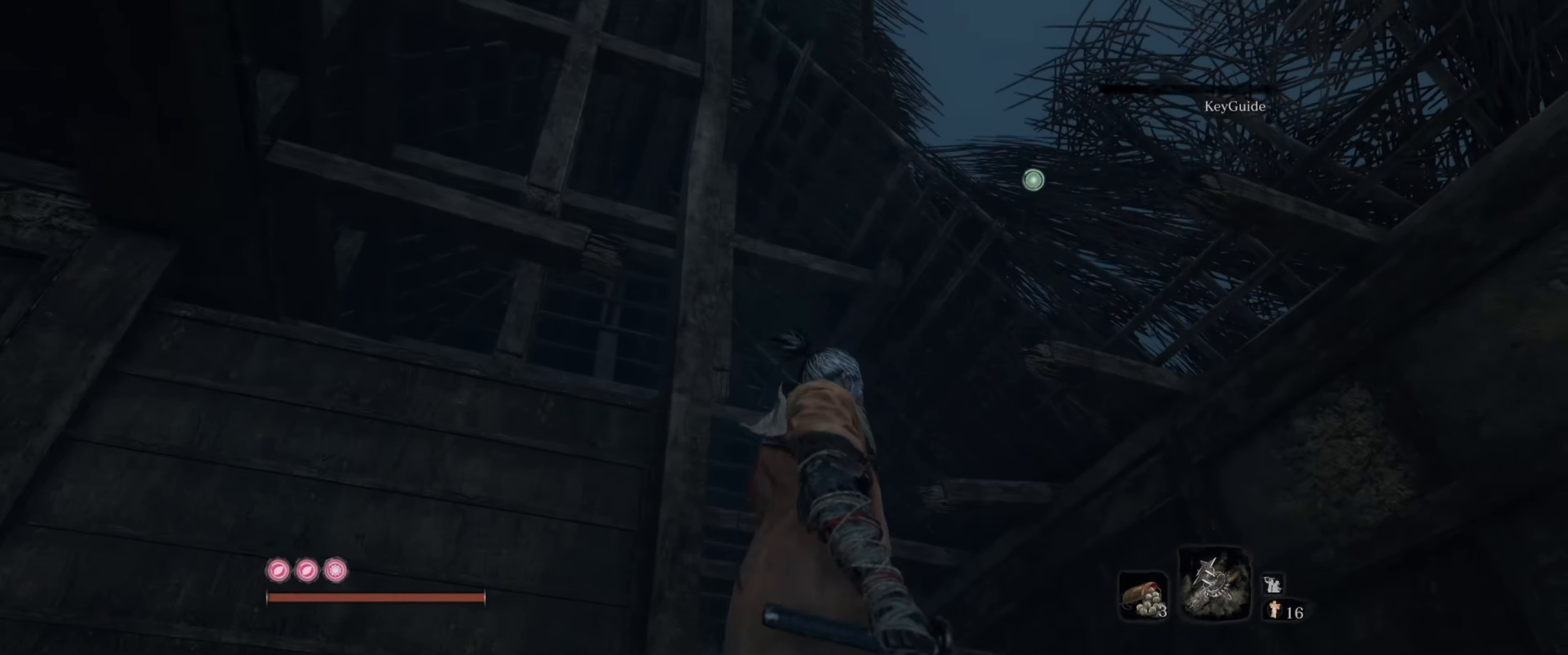
{"buttons": [], "left_stick": "center", "right_stick": "center", "events": [[133, "right_stick", "center"], [166, "L2", "down"], [333, "L2", "up"]]}
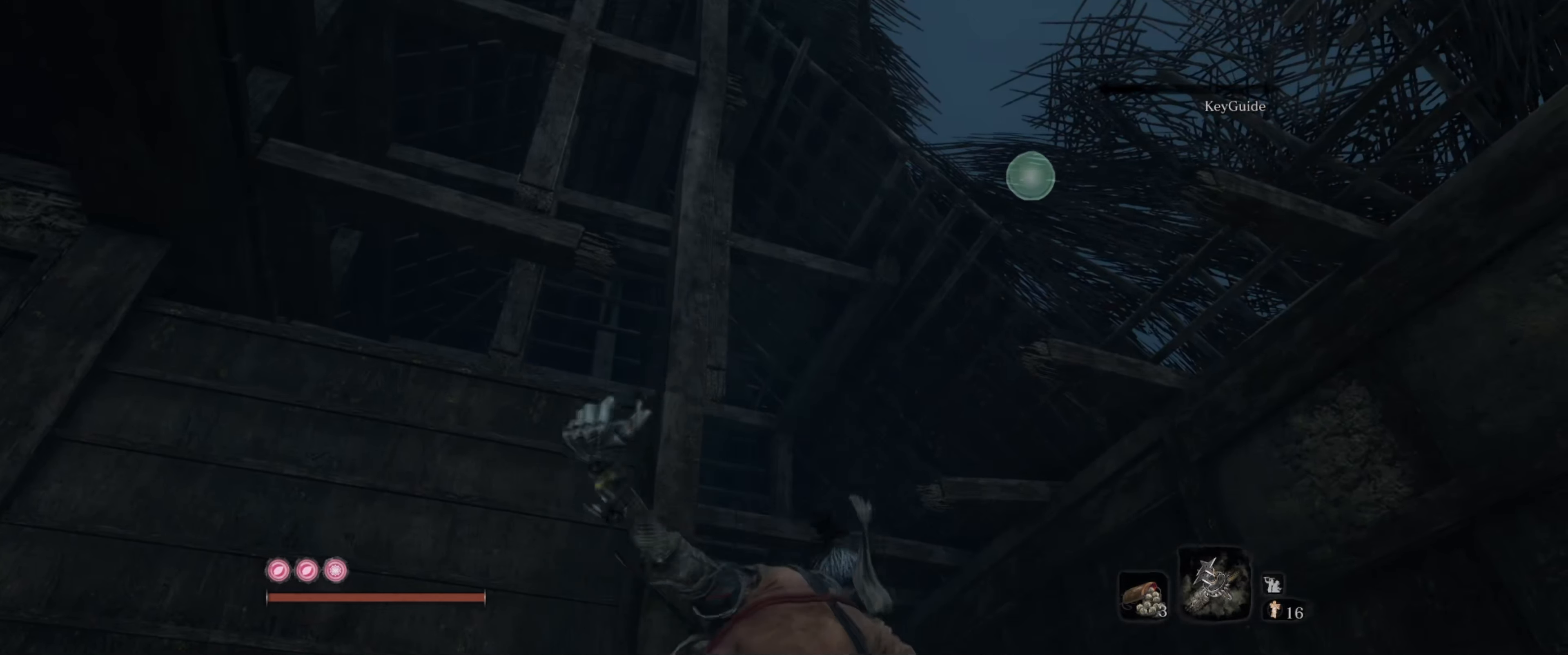
{"buttons": [], "left_stick": "center", "right_stick": "center", "events": []}
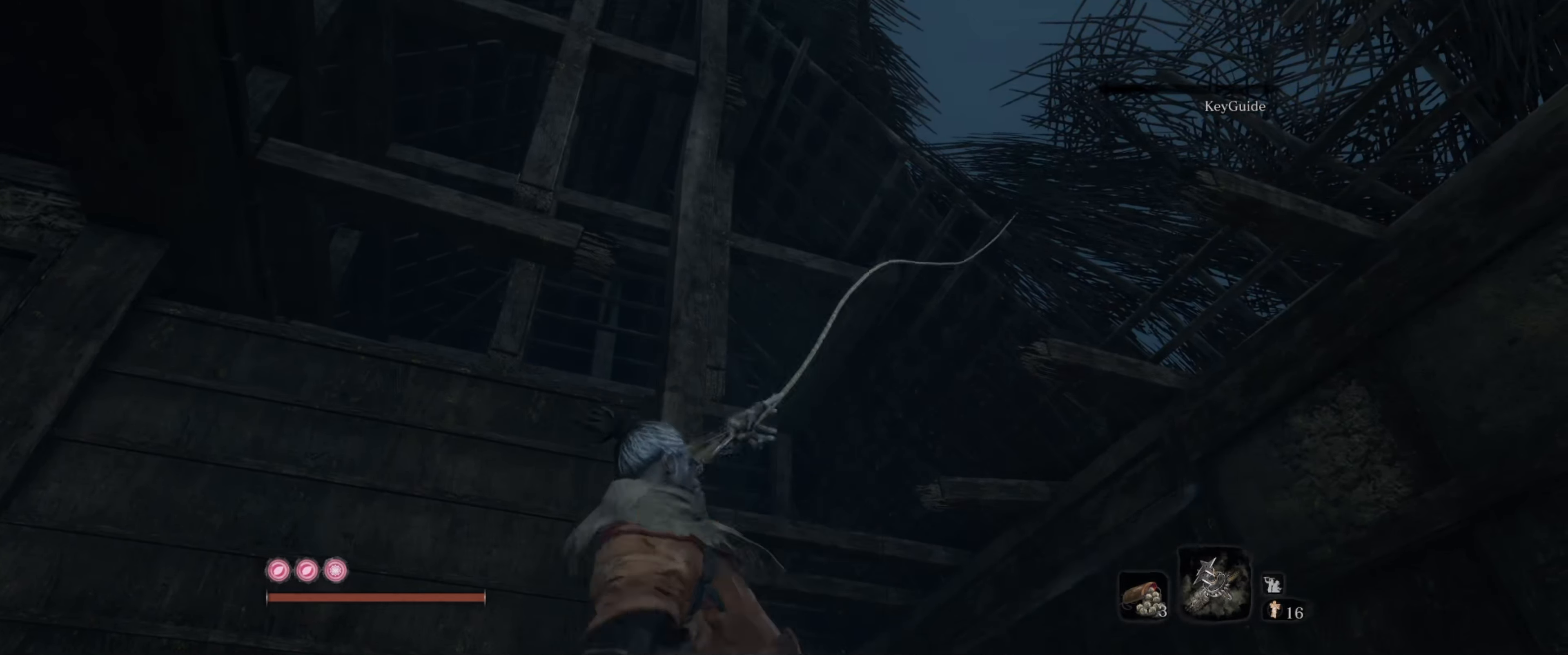
{"buttons": [], "left_stick": "center", "right_stick": "down-left", "events": [[366, "right_stick", "down-left"]]}
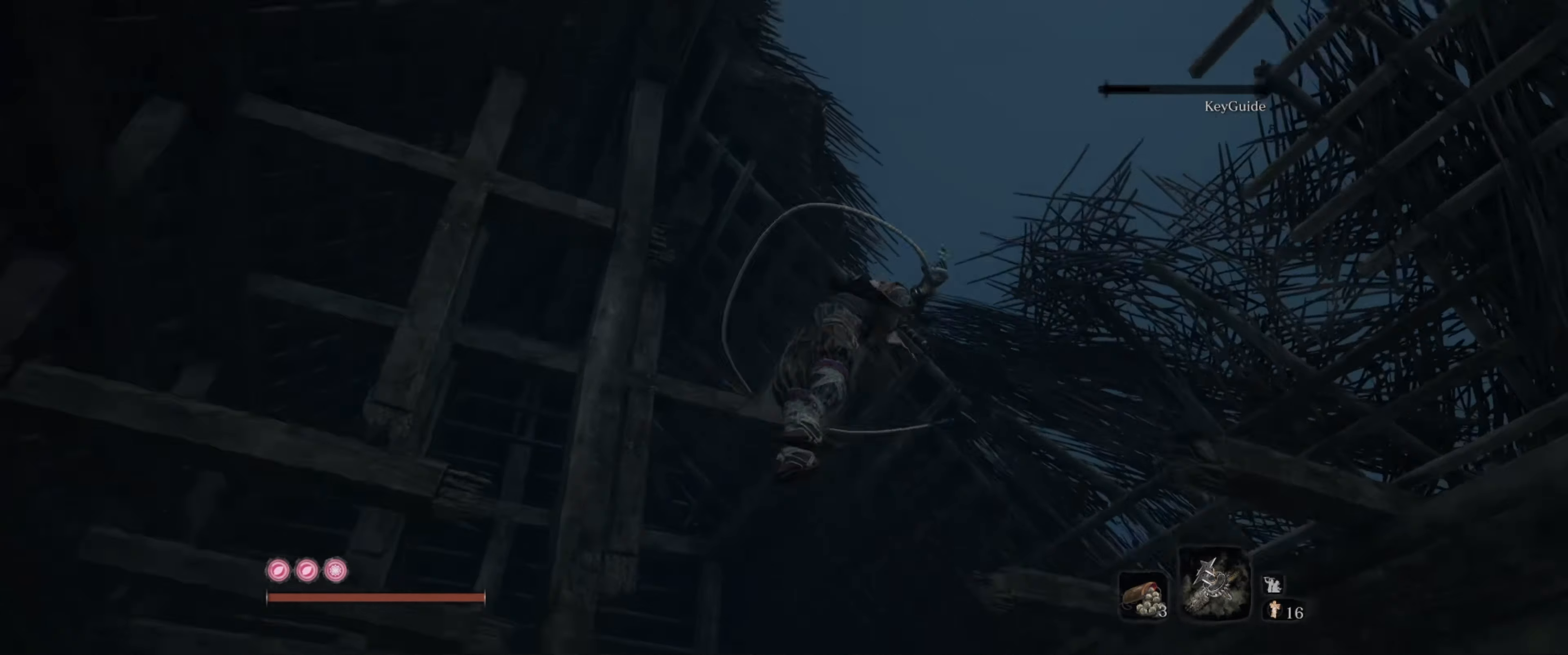
{"buttons": [], "left_stick": "center", "right_stick": "down-left", "events": []}
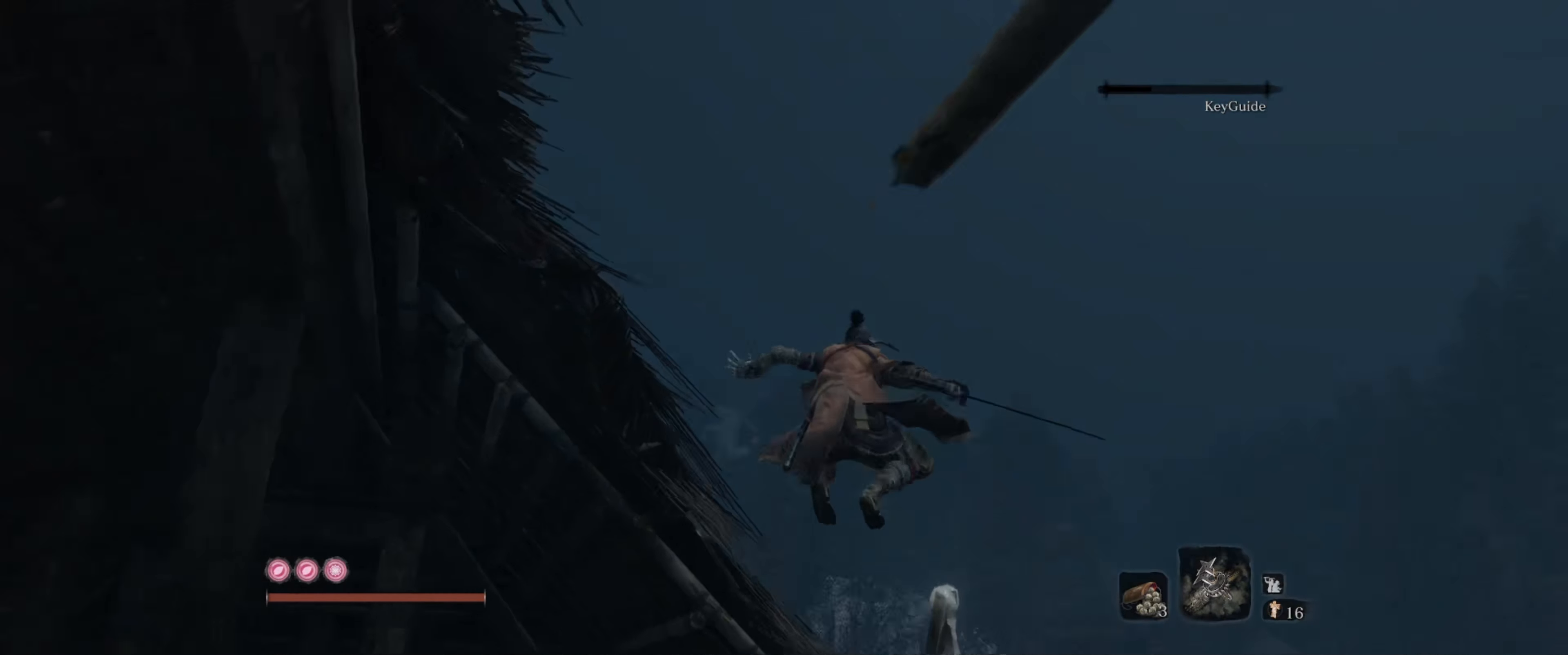
{"buttons": [], "left_stick": "center", "right_stick": "center", "events": [[450, "right_stick", "center"]]}
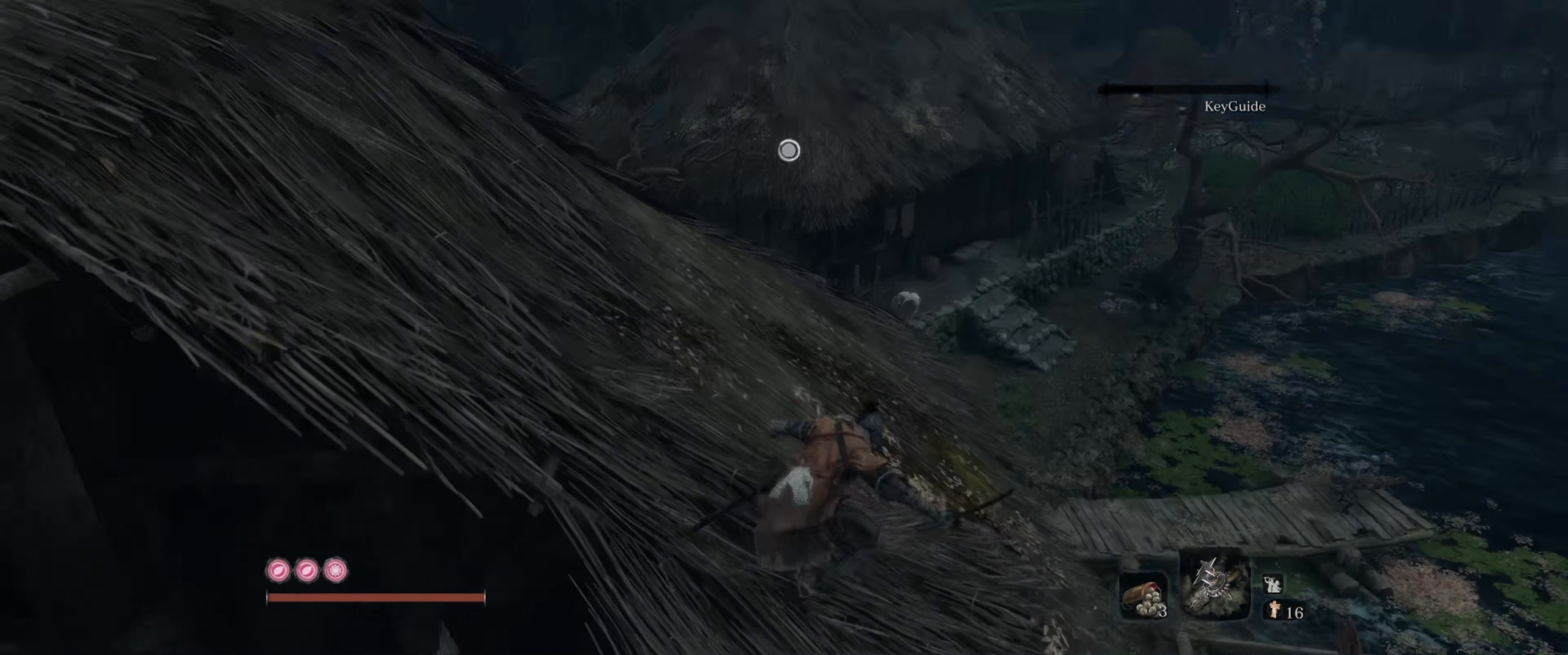
{"buttons": [], "left_stick": "up", "right_stick": "left", "events": [[333, "left_stick", "up"], [366, "right_stick", "left"]]}
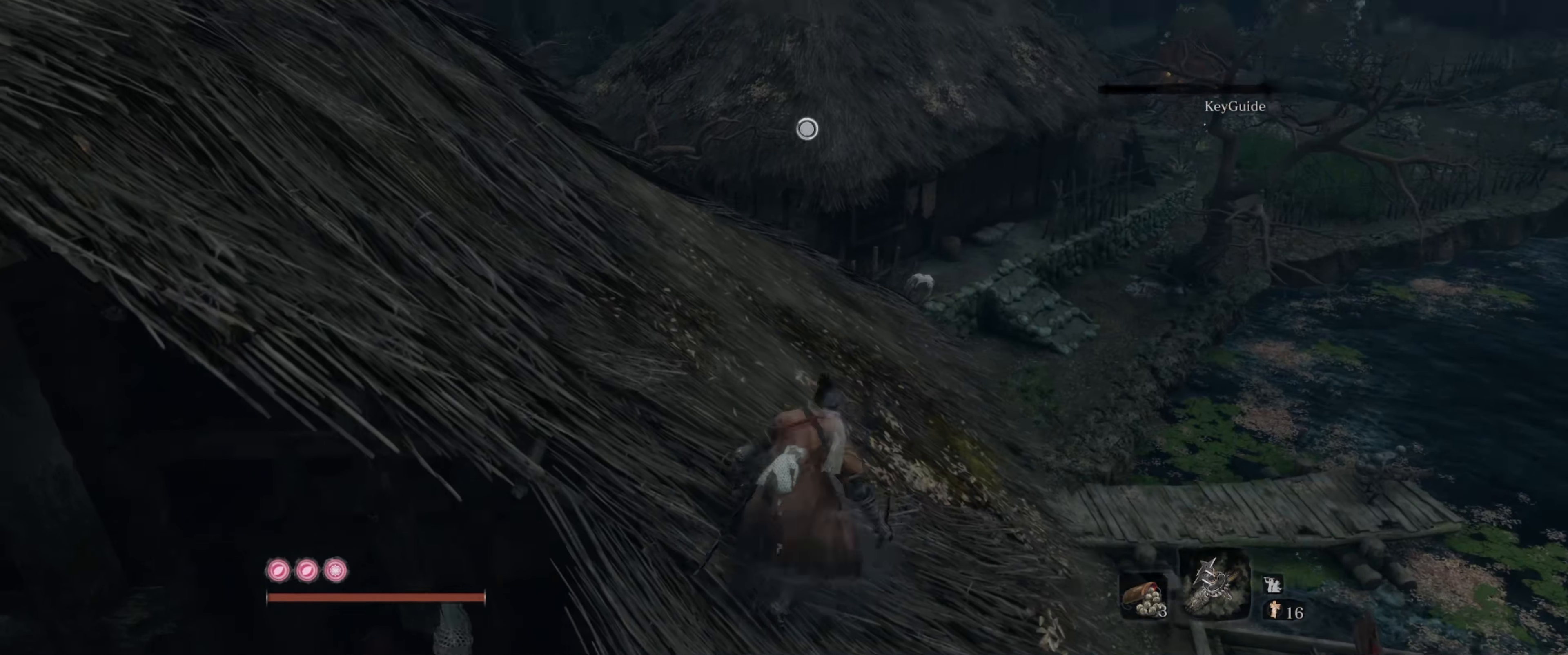
{"buttons": [], "left_stick": "up", "right_stick": "center", "events": [[33, "right_stick", "center"]]}
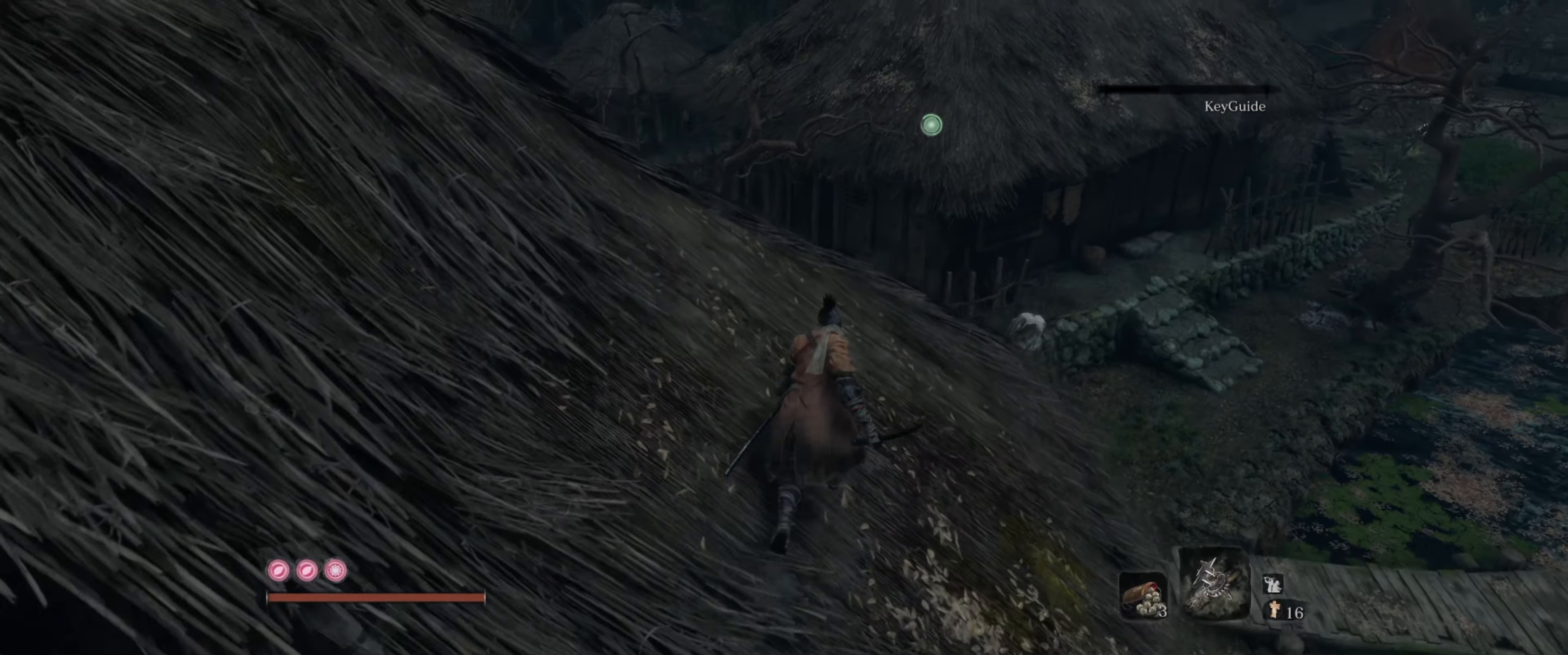
{"buttons": [], "left_stick": "up", "right_stick": "center", "events": [[100, "L2", "down"], [300, "L2", "up"]]}